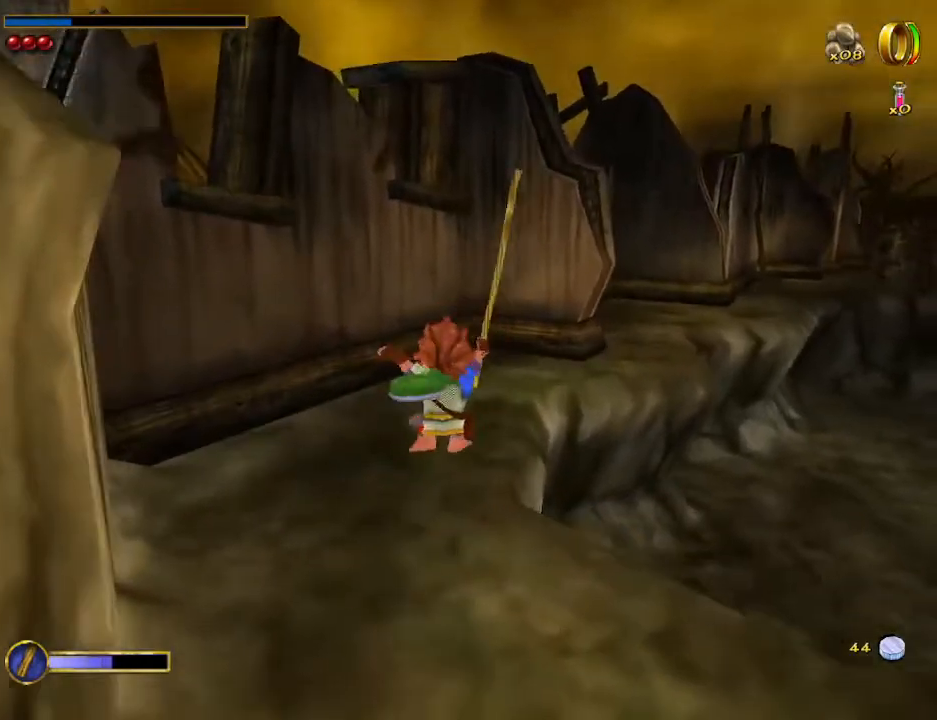
Gameplay with keyboard and mouse; each line is a JSON object with the keys and mouse buttons held at the frame after it. "events" lists presses ("down") and releases ("up") of "1", "2", "3", "4", "5", "a", "alt", "b", "c", "ctrl", "d", "e", "f", "g", "q", "r", "s", "shift", "space", "t", "tab", "tilde", "v", "w", "x", "z", "mouse_left", "mouse_wheel", "mouse_right", "mouse_mb4" and "mouse_mb5" between this image and that frame as [ms after this image, input, new state], when the widget could be followed in between. "mouse_left", "mouse_wheel", "mouse_right", "mouse_mb4", "mouse_mb5" = the "left", "wheel", "right", "mb4", "mb5" buttons of the "mouse" list. No other keys are recorded. "wheel" means that the mouse wheel is clicked or scrolled. Mouse movement is not recorded.
{"keys": ["w"], "mouse": [], "events": [[300, "mouse_right", "down"], [400, "mouse_left", "down"], [500, "mouse_left", "up"], [500, "mouse_right", "up"]]}
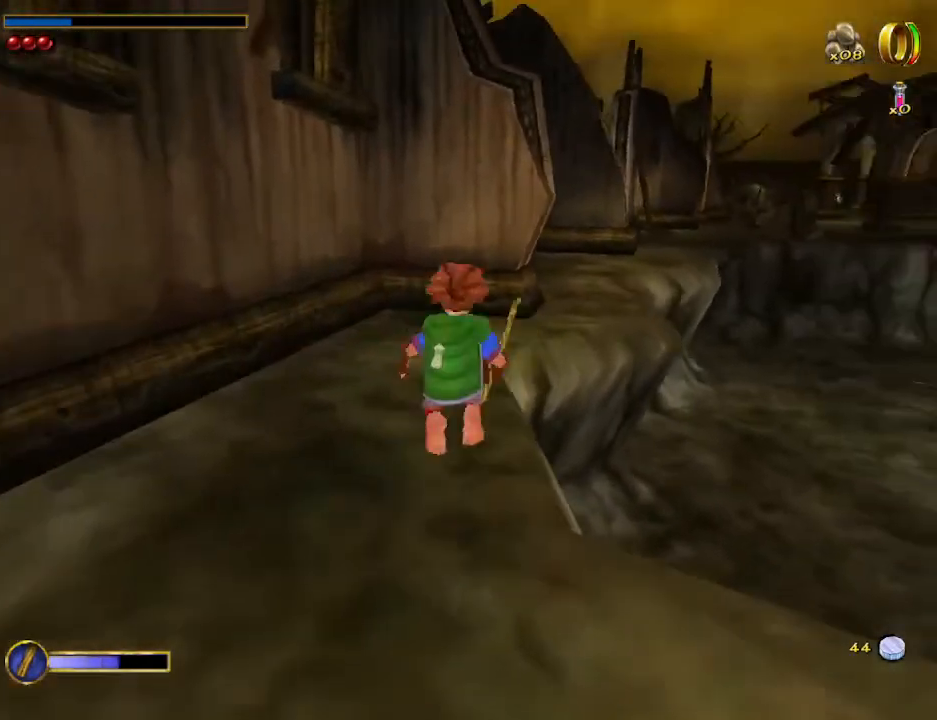
{"keys": ["w"], "mouse": [], "events": []}
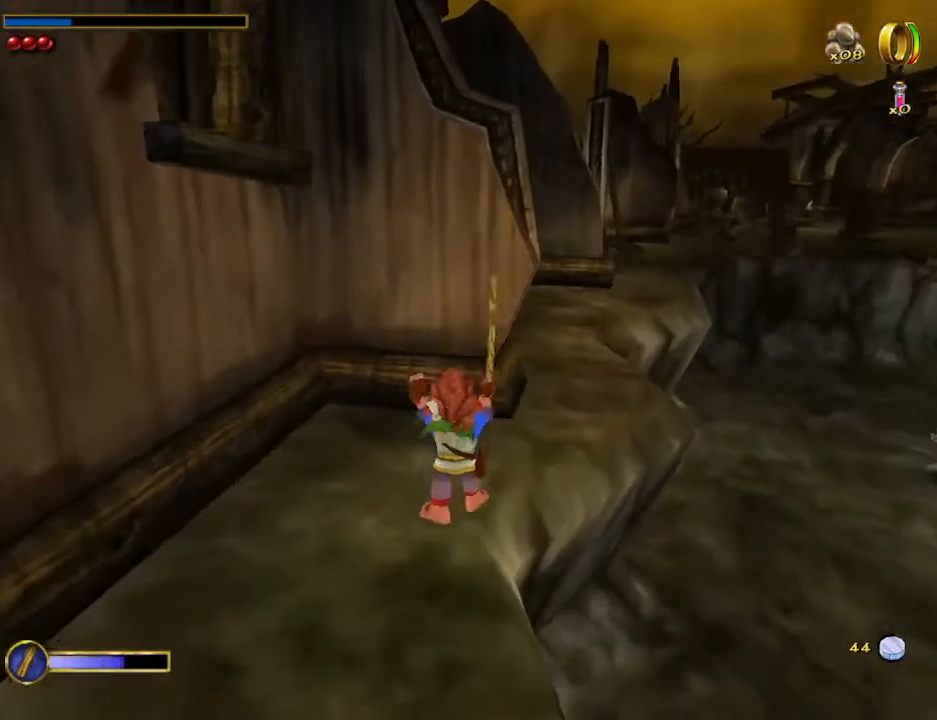
{"keys": ["w"], "mouse": [], "events": [[100, "mouse_right", "down"], [133, "mouse_left", "down"], [233, "d", "down"], [300, "mouse_left", "up"], [333, "mouse_right", "up"], [433, "d", "up"]]}
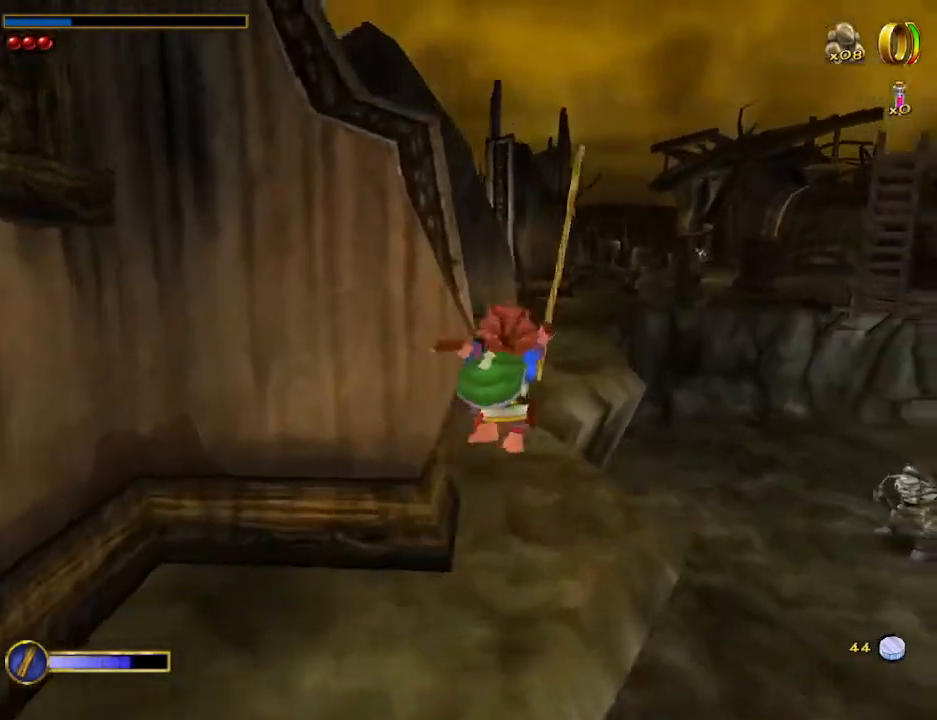
{"keys": ["w"], "mouse": ["left", "right"], "events": [[367, "mouse_right", "down"], [433, "mouse_left", "down"]]}
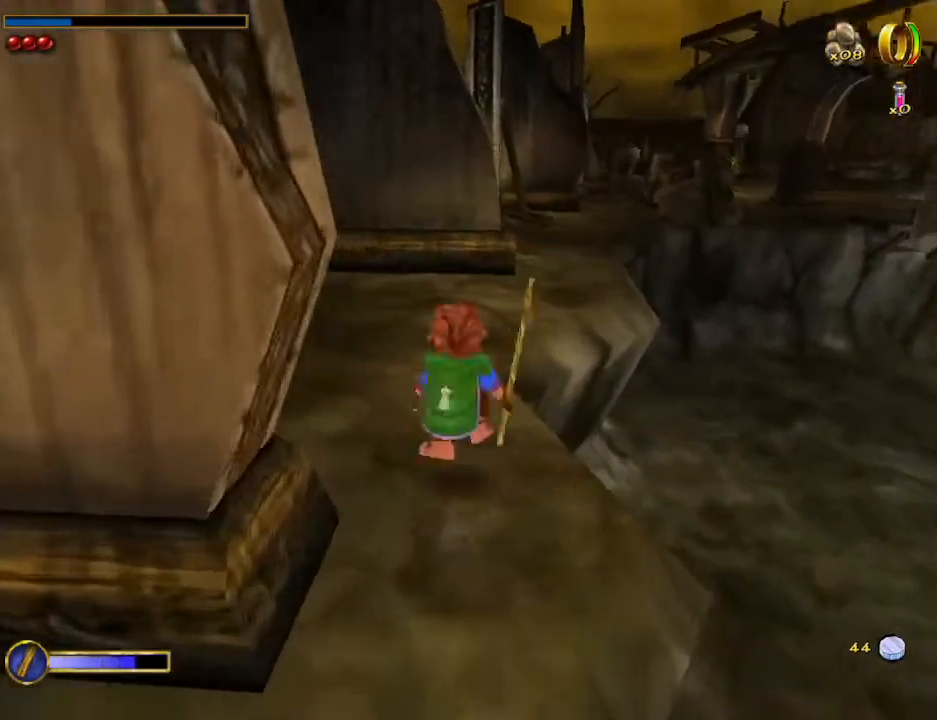
{"keys": ["w"], "mouse": [], "events": [[33, "mouse_left", "up"], [100, "mouse_right", "up"], [267, "d", "down"], [400, "d", "up"]]}
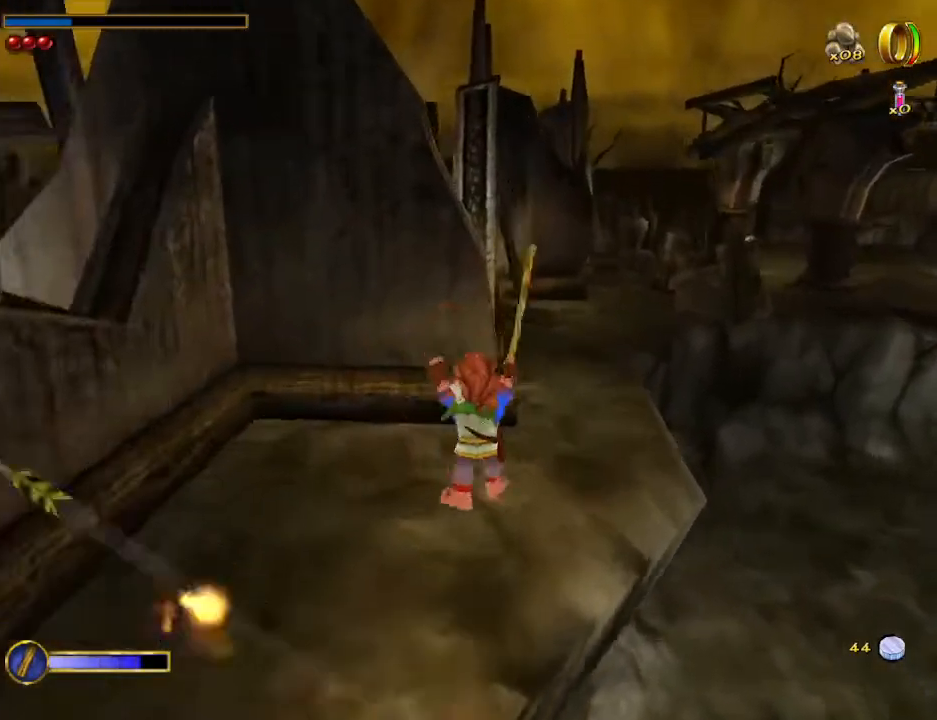
{"keys": ["w"], "mouse": [], "events": [[67, "d", "down"], [133, "mouse_right", "down"], [200, "mouse_left", "down"], [300, "mouse_left", "up"], [300, "mouse_right", "up"], [500, "d", "up"]]}
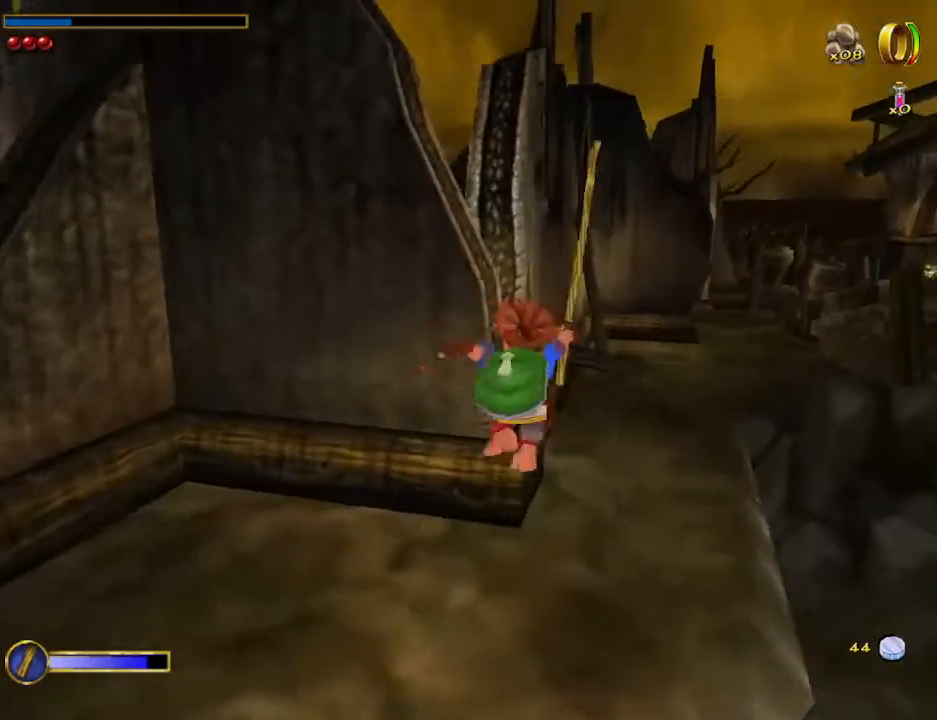
{"keys": ["w"], "mouse": [], "events": [[200, "d", "down"], [367, "d", "up"]]}
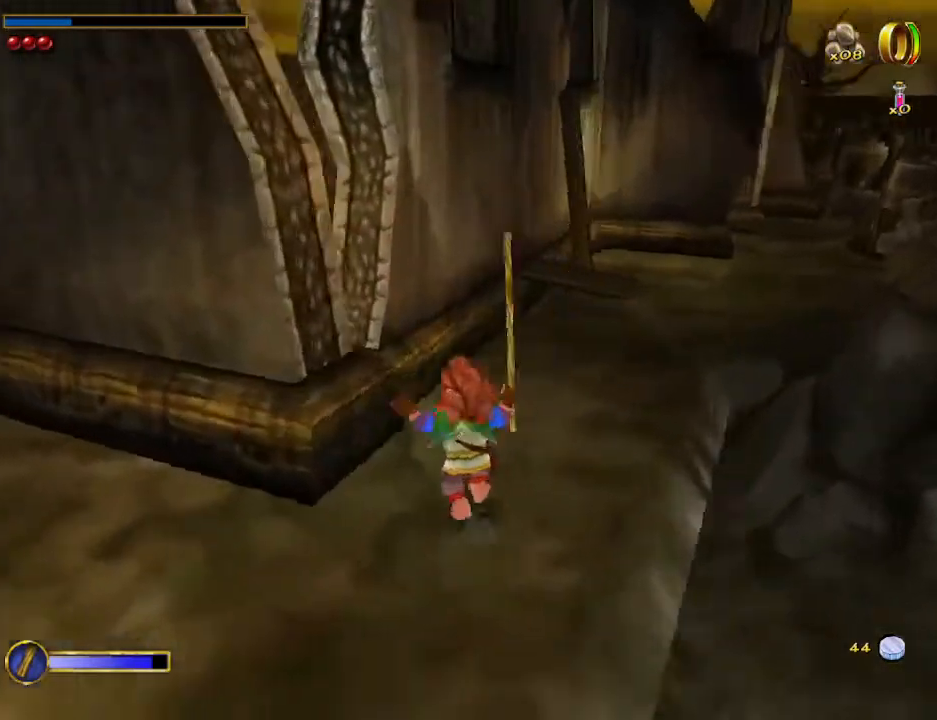
{"keys": ["w"], "mouse": [], "events": [[133, "space", "down"], [367, "space", "up"], [400, "a", "down"], [500, "a", "up"]]}
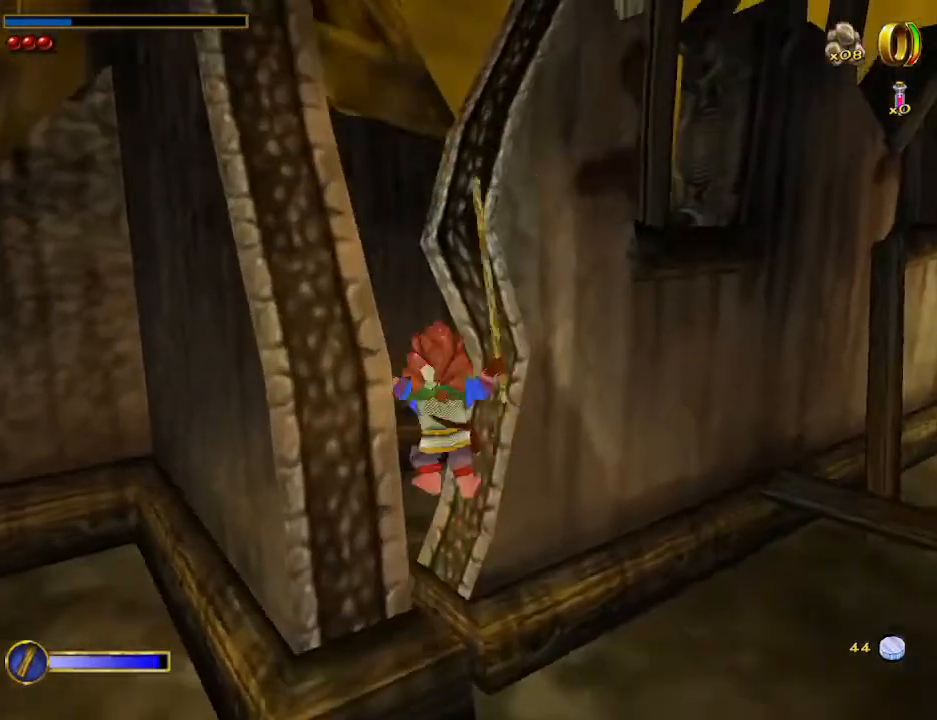
{"keys": ["w"], "mouse": [], "events": [[367, "space", "down"], [467, "space", "up"]]}
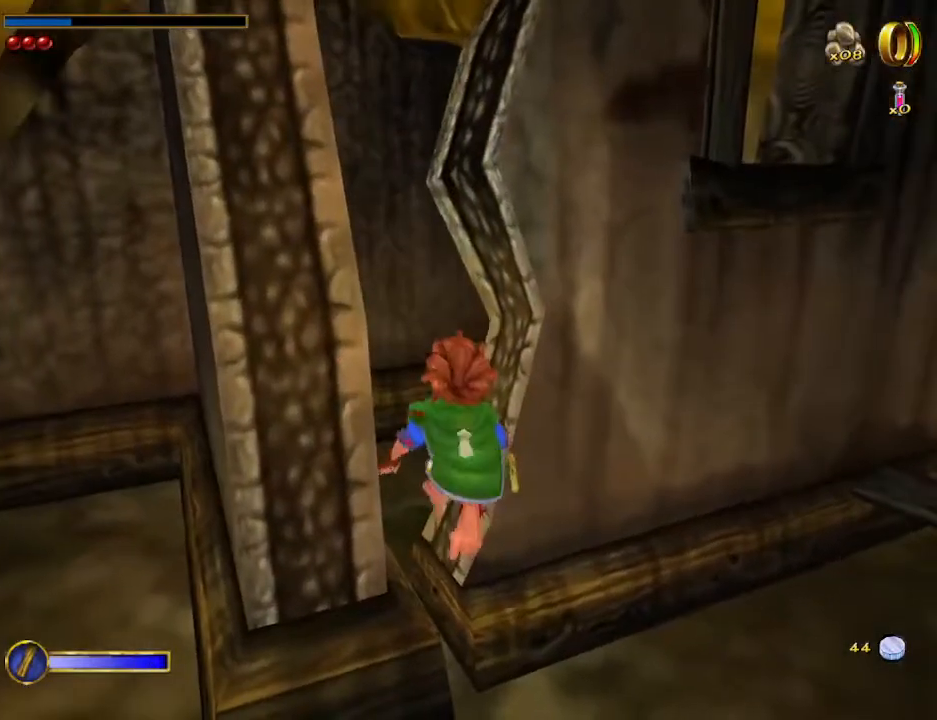
{"keys": [], "mouse": [], "events": [[133, "w", "up"], [300, "space", "down"], [400, "space", "up"]]}
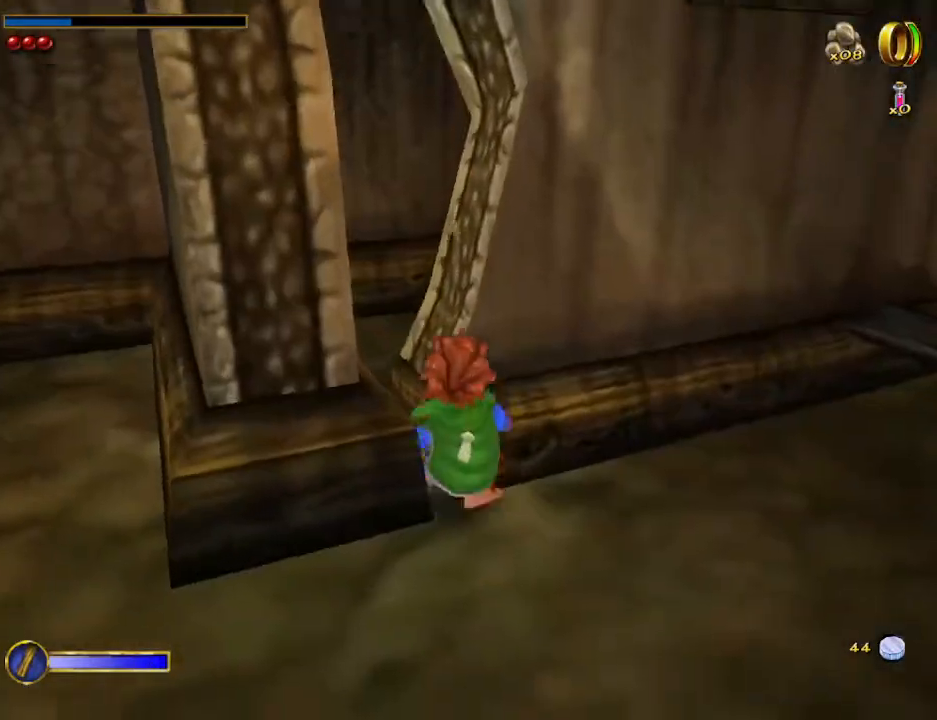
{"keys": ["d", "s"], "mouse": [], "events": [[100, "d", "down"], [400, "s", "down"], [467, "d", "up"], [500, "d", "down"]]}
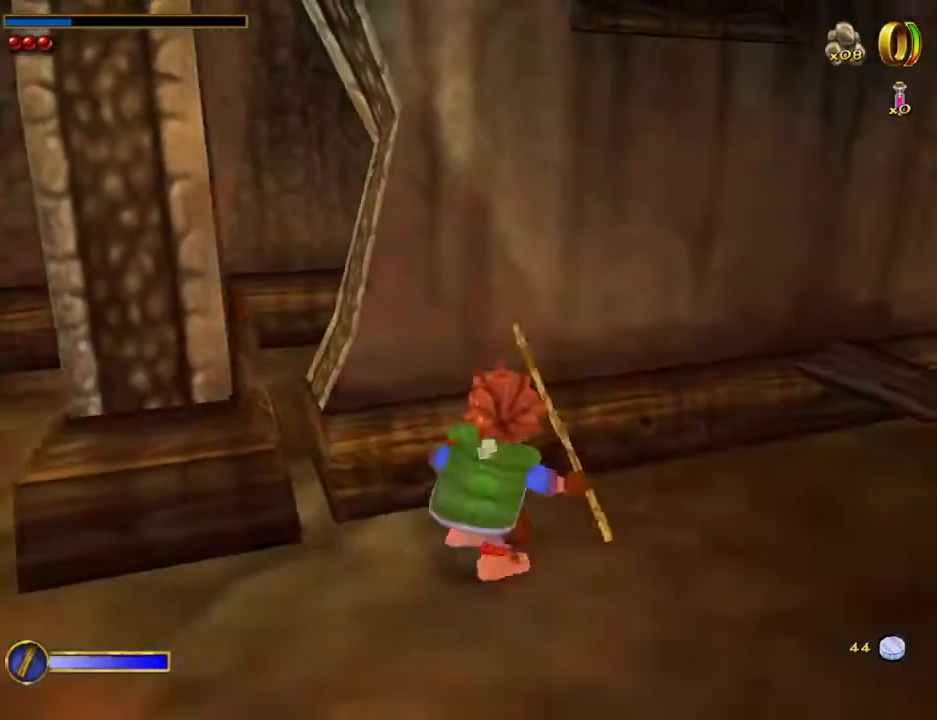
{"keys": ["a"], "mouse": [], "events": [[67, "s", "up"], [333, "a", "down"], [333, "d", "up"]]}
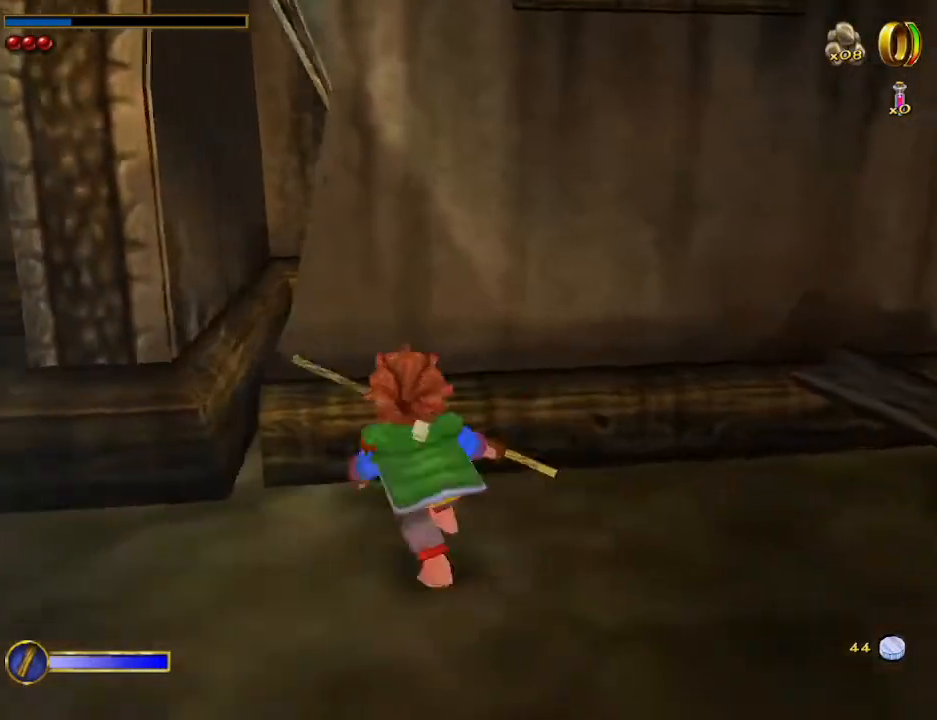
{"keys": ["space", "w"], "mouse": [], "events": [[367, "a", "up"], [400, "w", "down"], [433, "space", "down"]]}
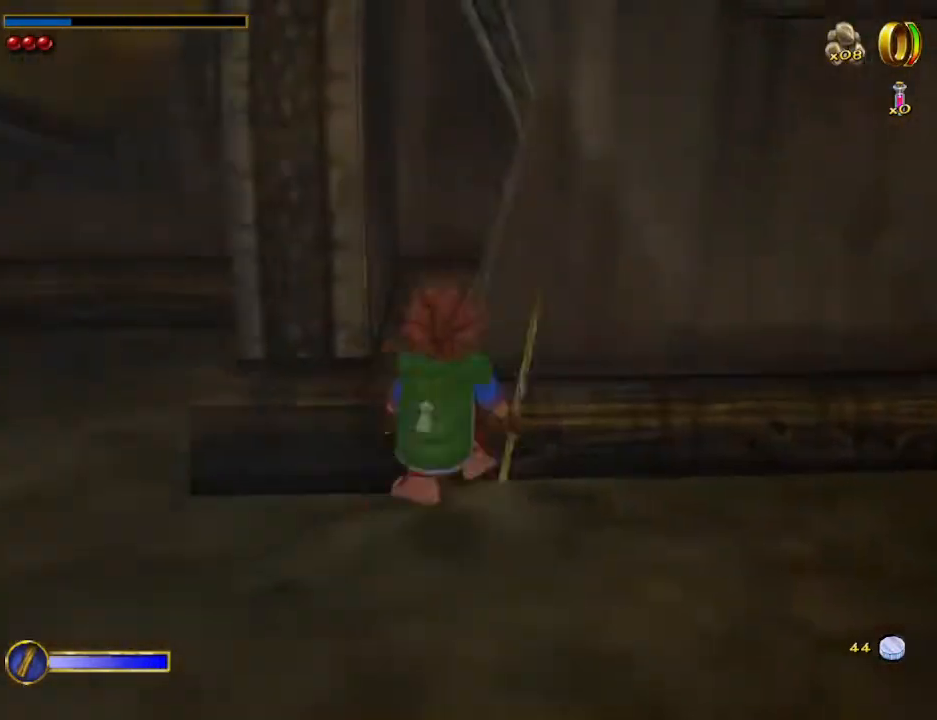
{"keys": ["d", "w"], "mouse": [], "events": [[133, "space", "up"], [400, "d", "down"]]}
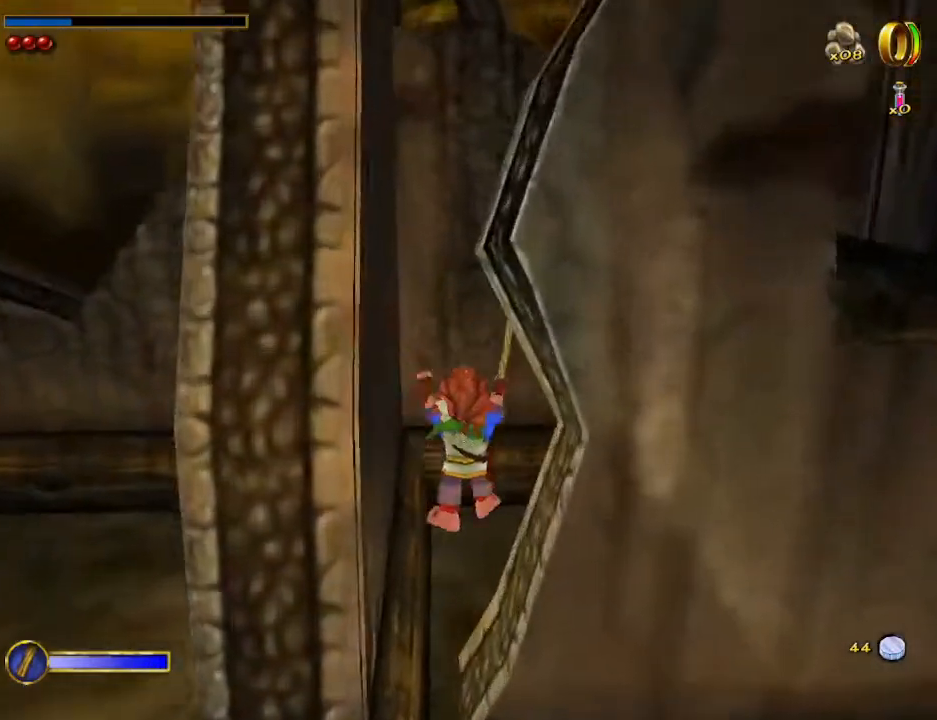
{"keys": ["d", "w"], "mouse": [], "events": [[133, "d", "up"], [233, "mouse_right", "down"], [300, "mouse_left", "down"], [367, "d", "down"], [367, "mouse_left", "up"], [367, "mouse_right", "up"]]}
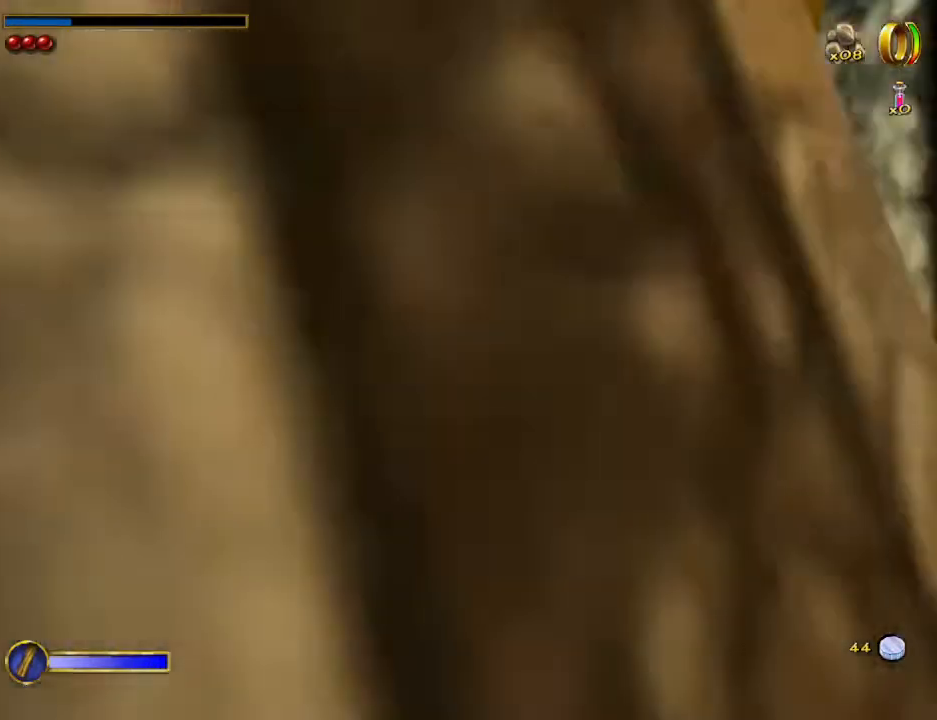
{"keys": ["d", "w"], "mouse": [], "events": []}
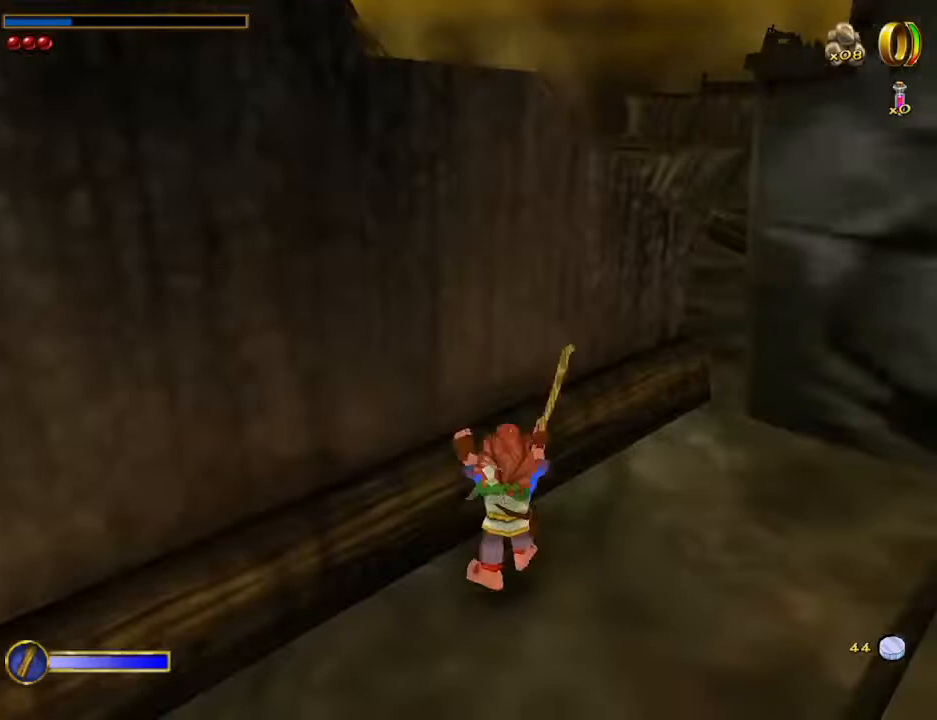
{"keys": ["w"], "mouse": [], "events": [[33, "mouse_right", "down"], [100, "mouse_left", "down"], [133, "d", "up"], [233, "mouse_left", "up"], [233, "mouse_right", "up"], [267, "d", "down"], [467, "d", "up"]]}
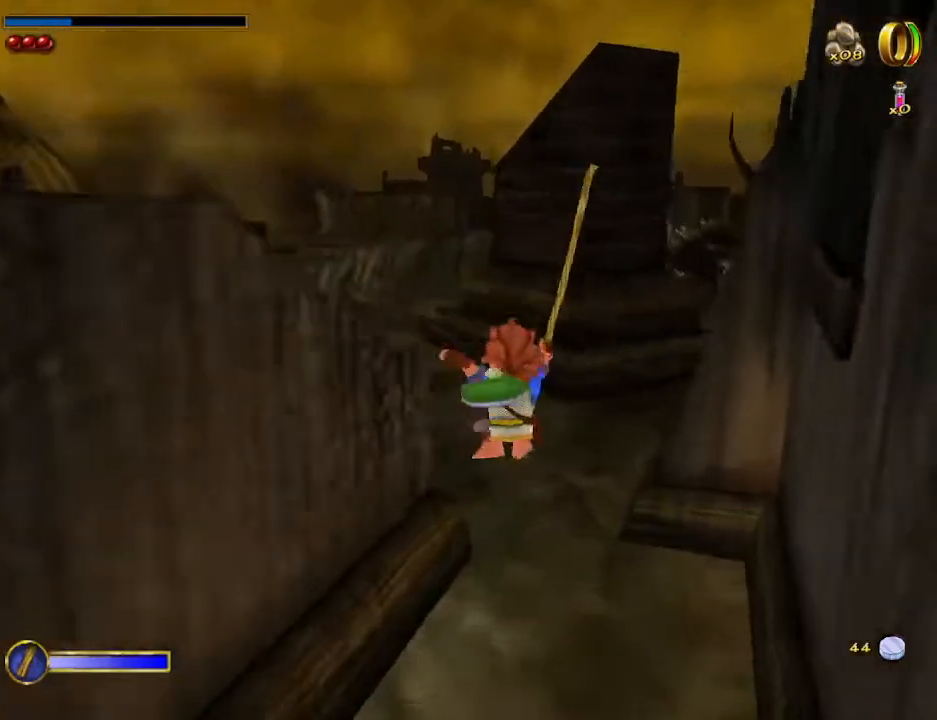
{"keys": ["a", "w"], "mouse": [], "events": [[233, "mouse_right", "down"], [367, "a", "down"], [367, "mouse_left", "down"], [467, "mouse_left", "up"], [467, "mouse_right", "up"]]}
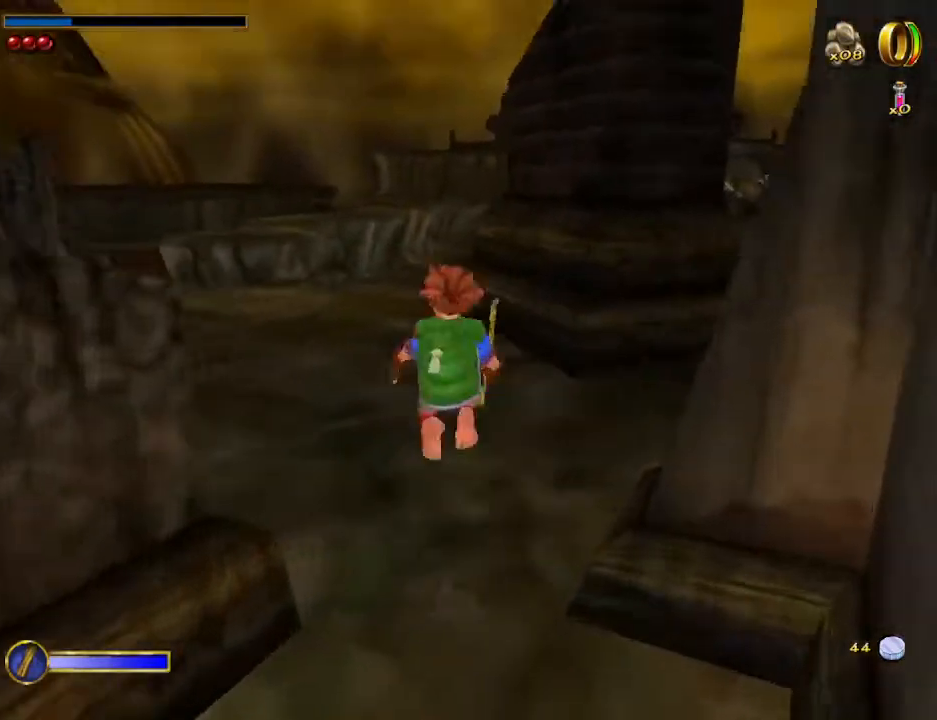
{"keys": ["w"], "mouse": [], "events": [[367, "a", "up"]]}
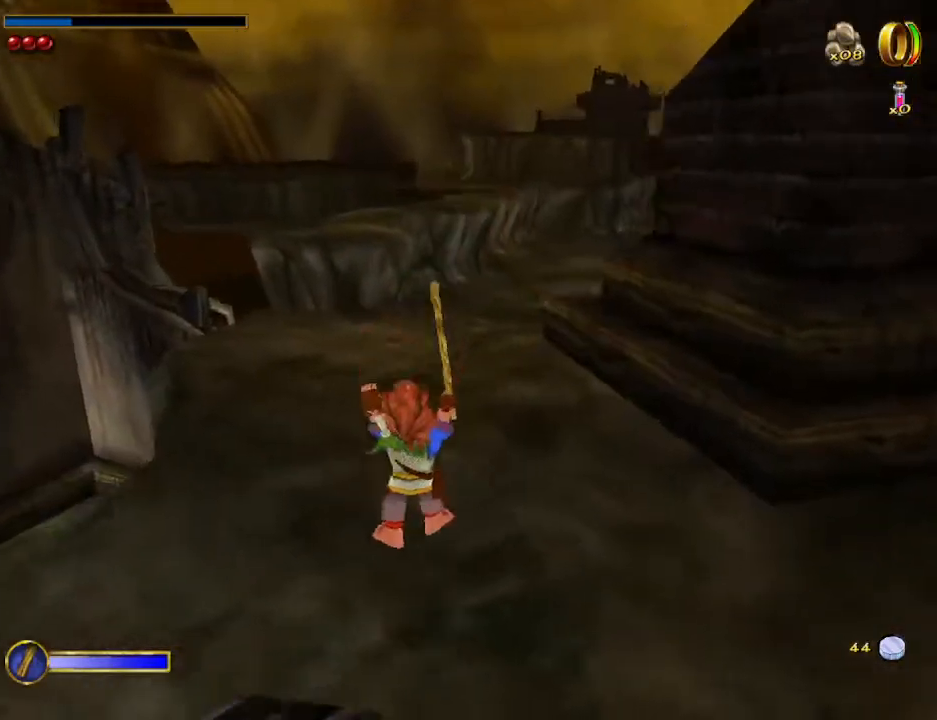
{"keys": ["w"], "mouse": [], "events": []}
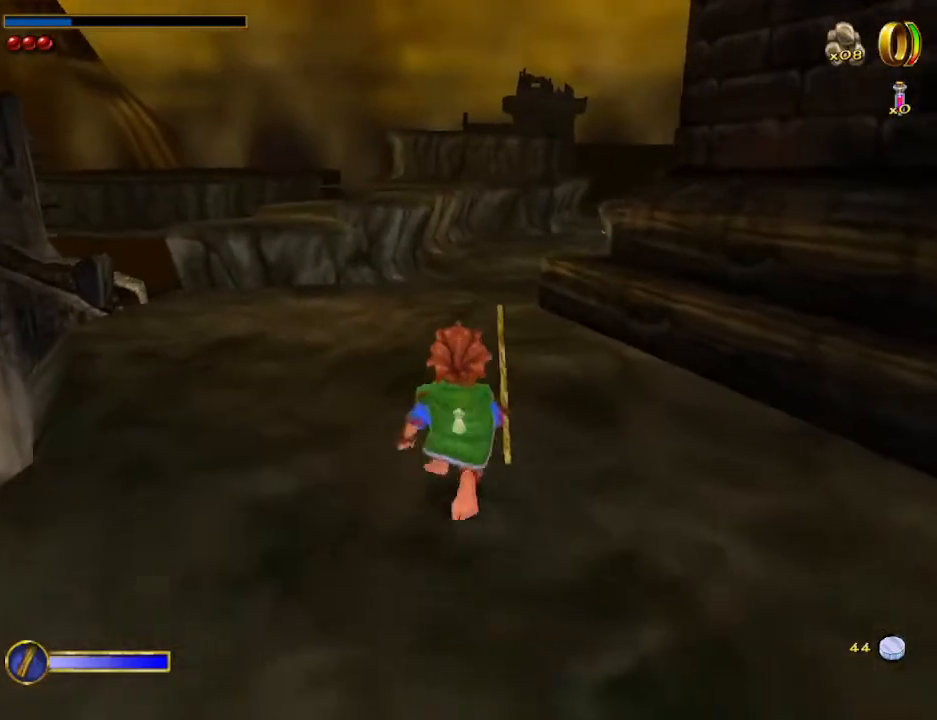
{"keys": ["w"], "mouse": [], "events": []}
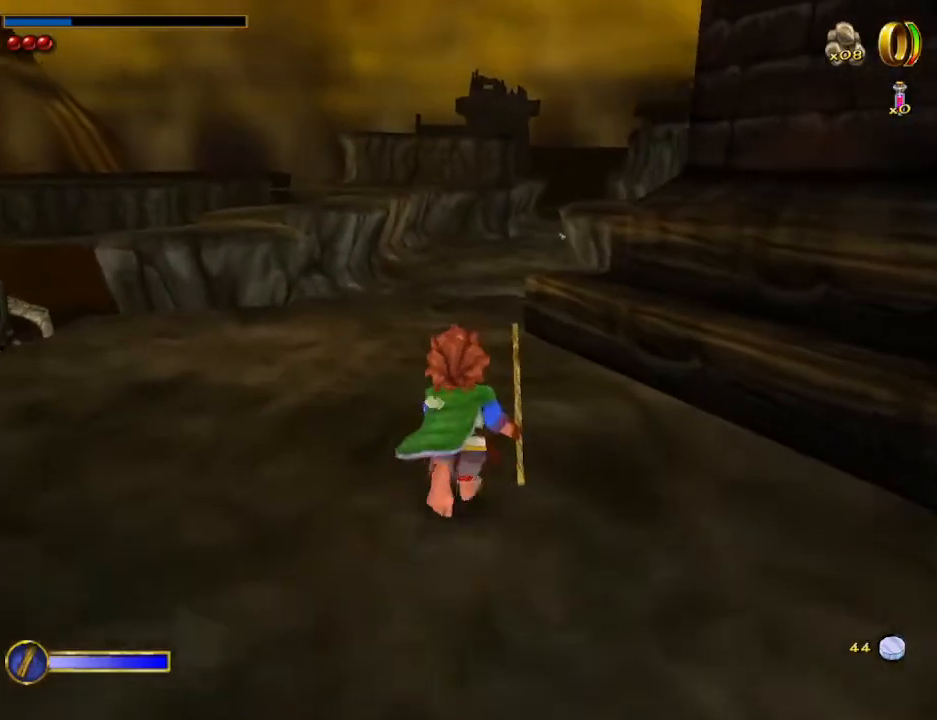
{"keys": ["a", "w"], "mouse": [], "events": [[200, "mouse_right", "down"], [267, "mouse_left", "down"], [367, "mouse_left", "up"], [367, "mouse_right", "up"], [433, "a", "down"]]}
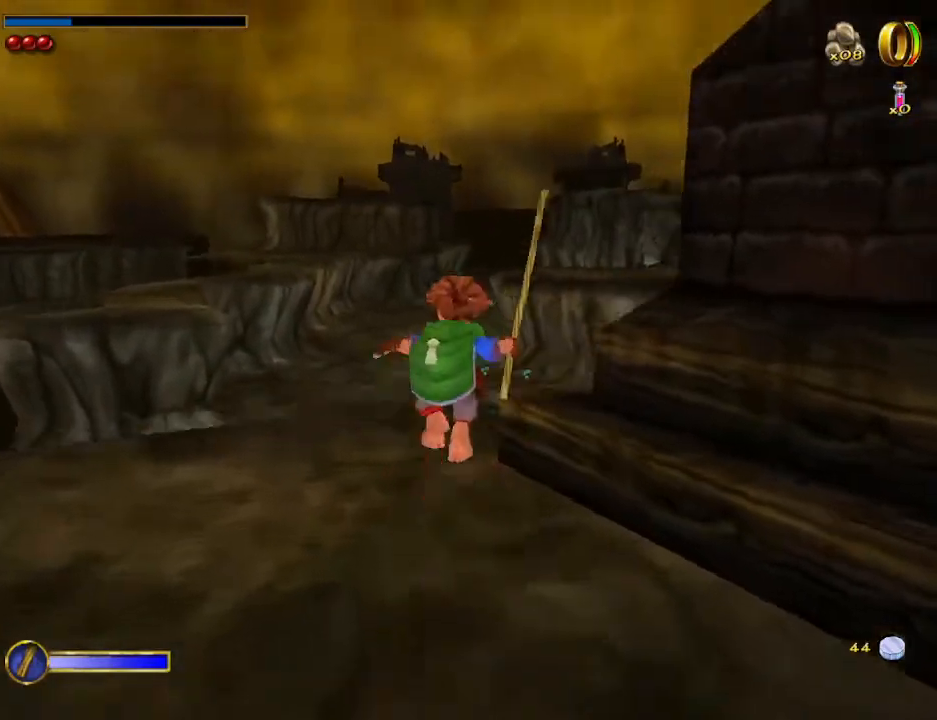
{"keys": ["shift", "space", "w"], "mouse": [], "events": [[100, "a", "up"], [500, "shift", "down"], [500, "space", "down"]]}
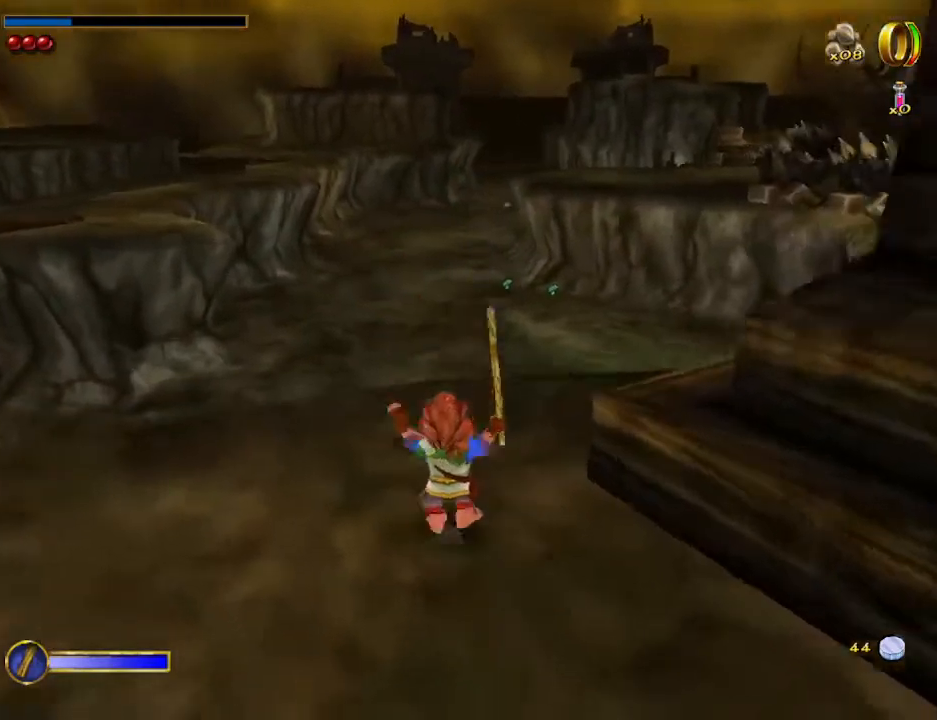
{"keys": ["d", "w"], "mouse": [], "events": [[200, "shift", "up"], [200, "space", "up"], [467, "d", "down"]]}
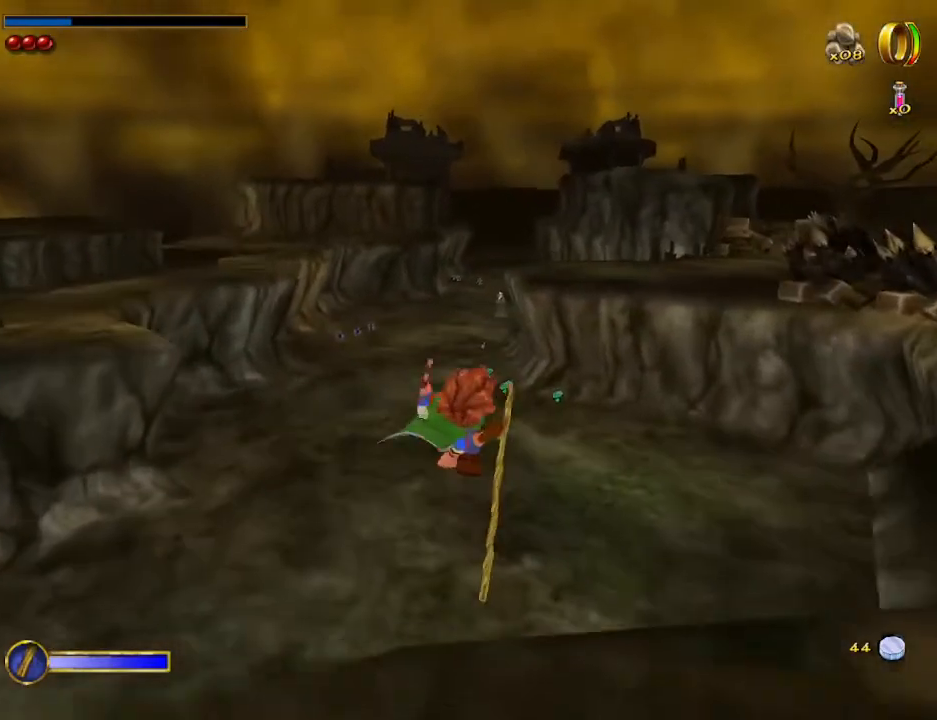
{"keys": ["w"], "mouse": [], "events": [[267, "d", "up"]]}
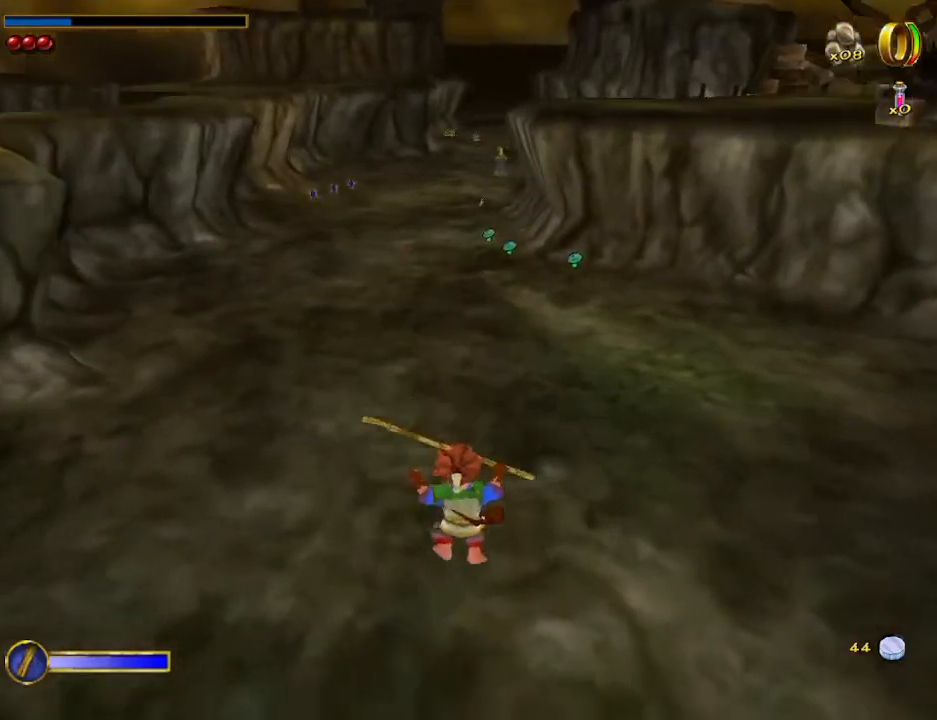
{"keys": ["w"], "mouse": [], "events": [[133, "mouse_right", "down"], [233, "mouse_left", "down"], [333, "mouse_left", "up"], [333, "mouse_right", "up"]]}
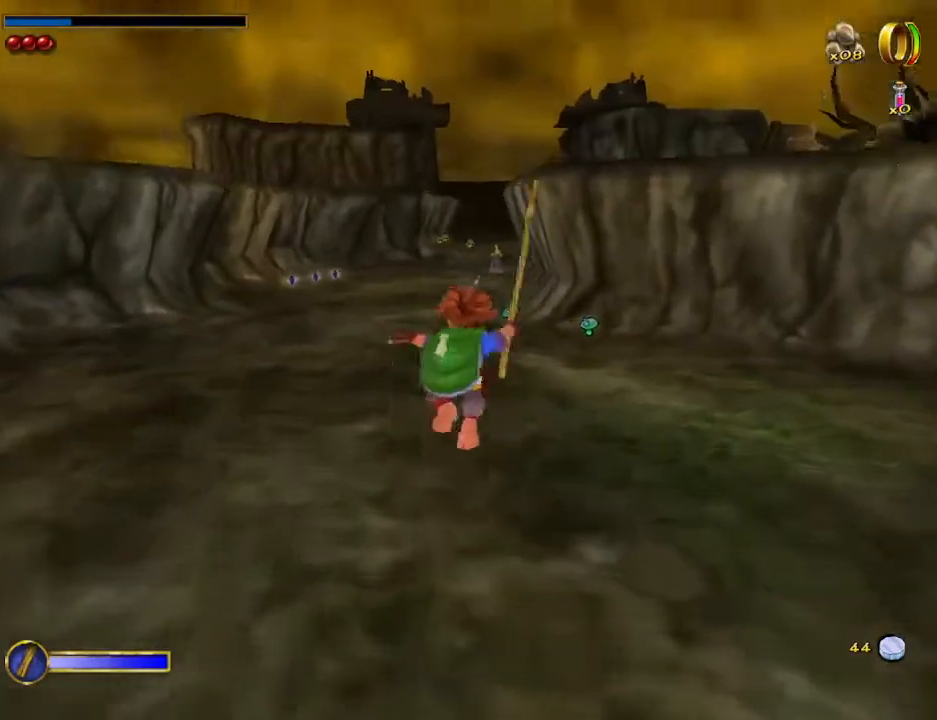
{"keys": ["w"], "mouse": ["right"]}